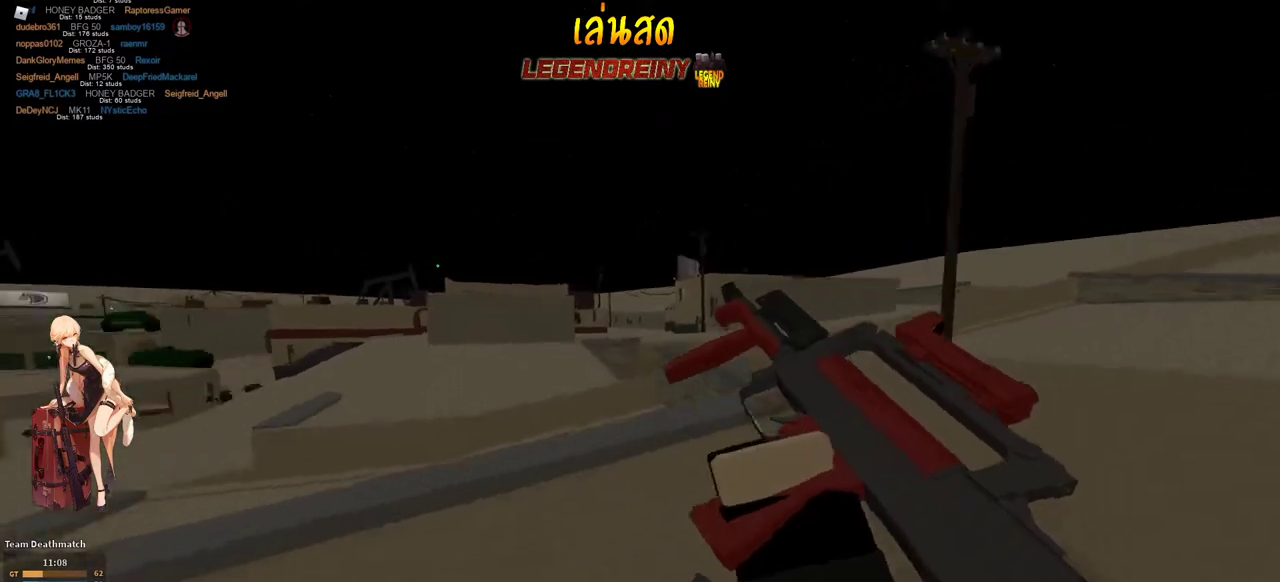
Gameplay with keyboard and mouse; each line is a JSON object with the keys and mouse buttons held at the frame after it. "events" lists presses ("down") and releases ("up") of "1", "2", "3", "4", "5", "a", "alt", "c", "caps_lock", "ctrl", "d", "e", "f", "g", "q", "r", "s", "shift", "space", "t", "tab", "v", "w", "x", "z", "mouse_left", "mouse_wheel" and "mouse_right" between this image and that frame as [ms after this image, input, new state], when the widget could be followed in between. "mouse_left", "mouse_wheel", "mouse_right" = the "left", "wheel", "right" buttons of the "mouse" list. No other keys are recorded. "wheel" means that the mouse wheel is clicked or scrolled. Not read: mouse_move.
{"keys": ["shift", "w"], "mouse": [], "events": [[67, "c", "down"], [67, "shift", "up"], [117, "c", "up"], [250, "shift", "down"], [300, "w", "down"], [400, "d", "up"]]}
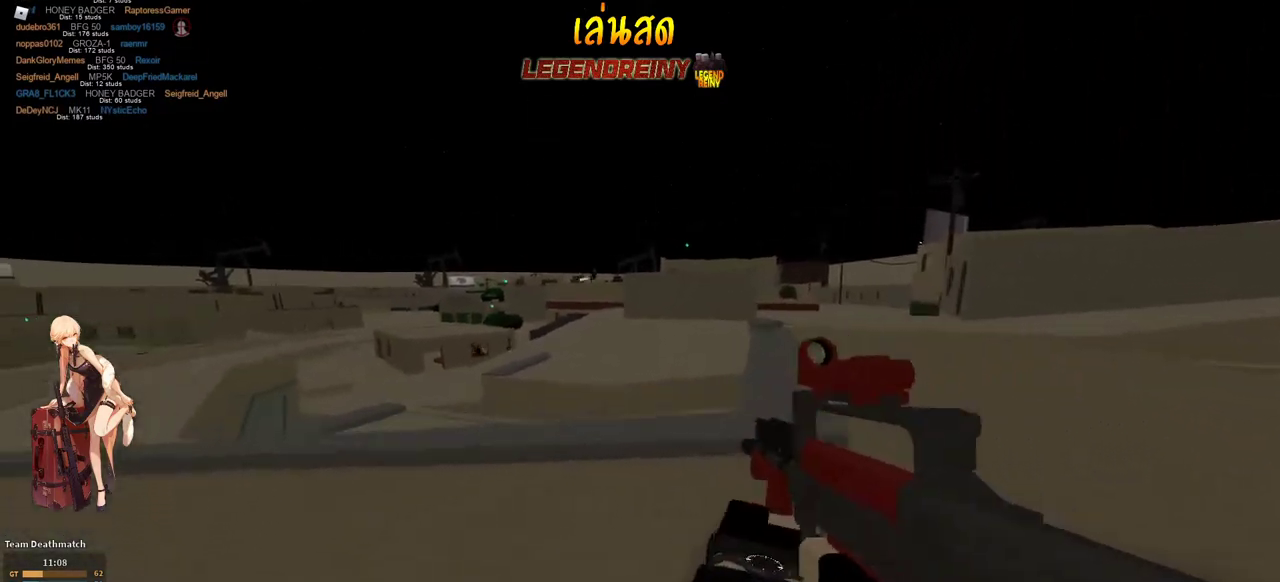
{"keys": ["shift", "w"], "mouse": [], "events": [[83, "space", "down"], [133, "e", "down"], [233, "space", "up"], [283, "a", "down"], [283, "e", "up"], [467, "a", "up"]]}
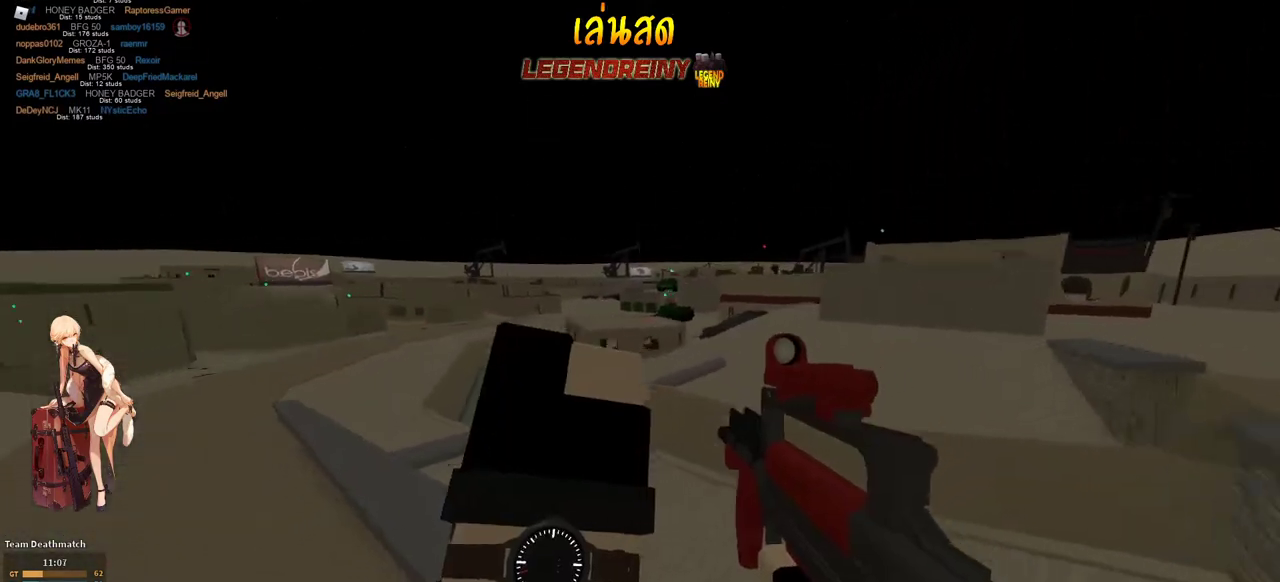
{"keys": ["shift", "w"], "mouse": [], "events": [[150, "c", "down"], [200, "c", "up"], [200, "shift", "up"], [433, "shift", "down"]]}
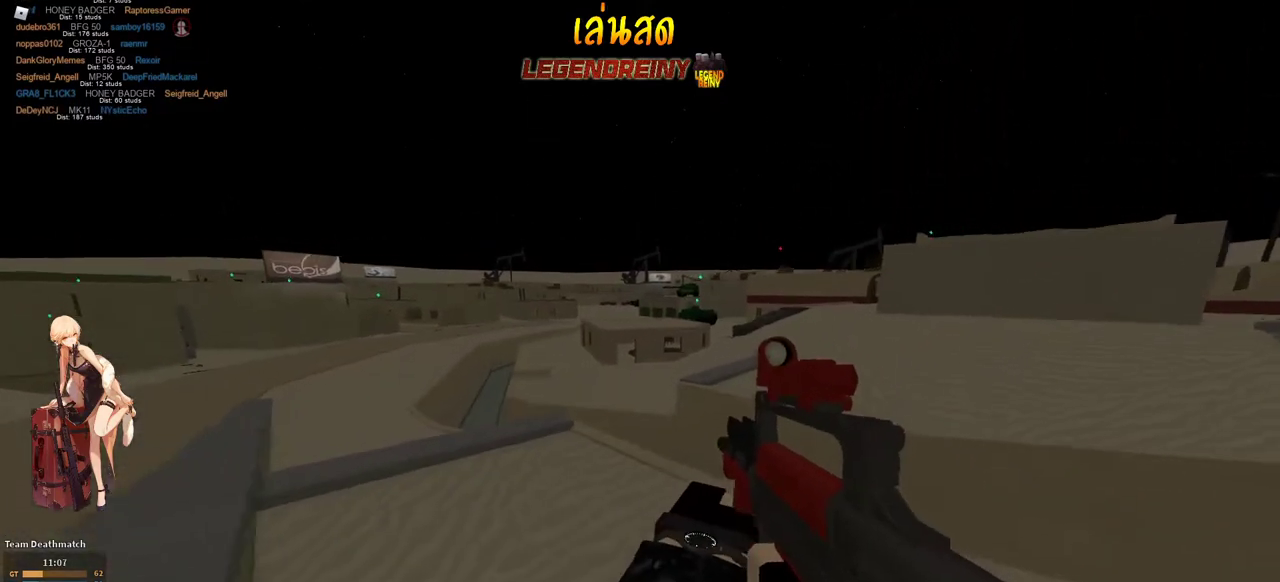
{"keys": ["w"], "mouse": ["left", "right"], "events": [[17, "mouse_right", "down"], [67, "shift", "up"], [217, "ctrl", "down"], [300, "ctrl", "up"], [350, "mouse_left", "down"]]}
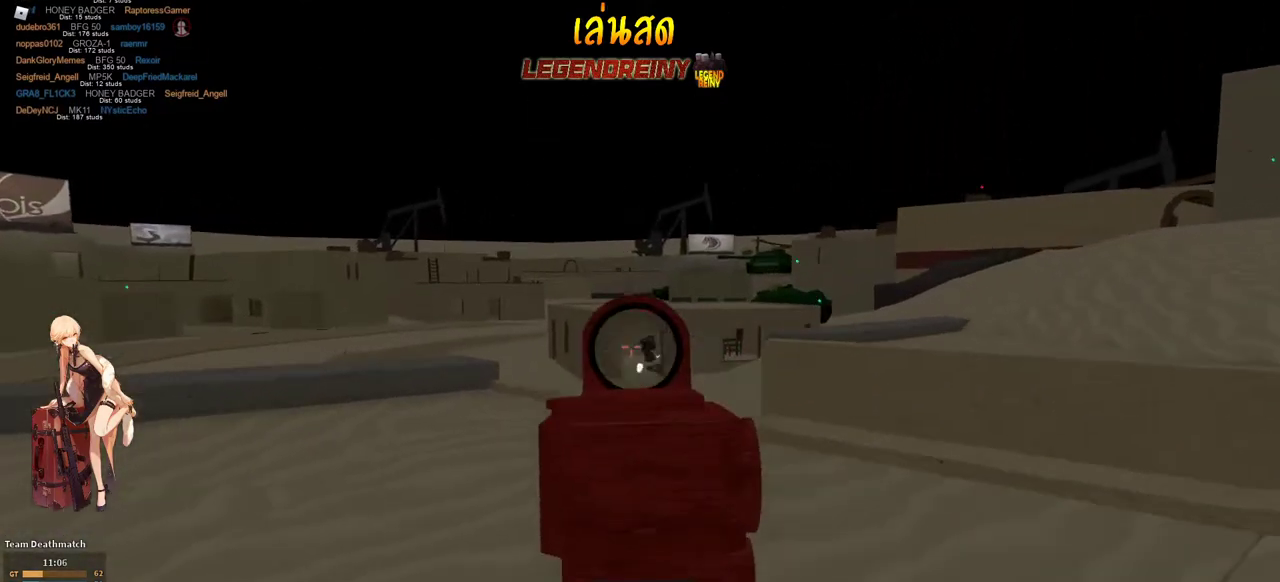
{"keys": ["d"], "mouse": ["left", "right"], "events": [[33, "d", "down"], [367, "w", "up"]]}
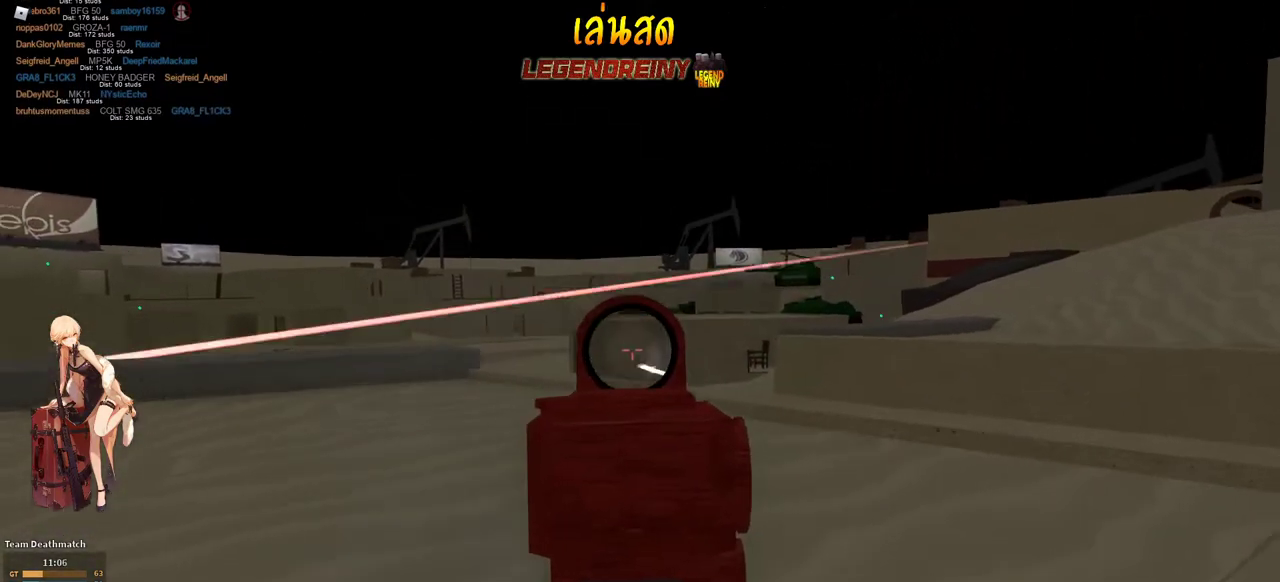
{"keys": ["d"], "mouse": ["left", "right"], "events": []}
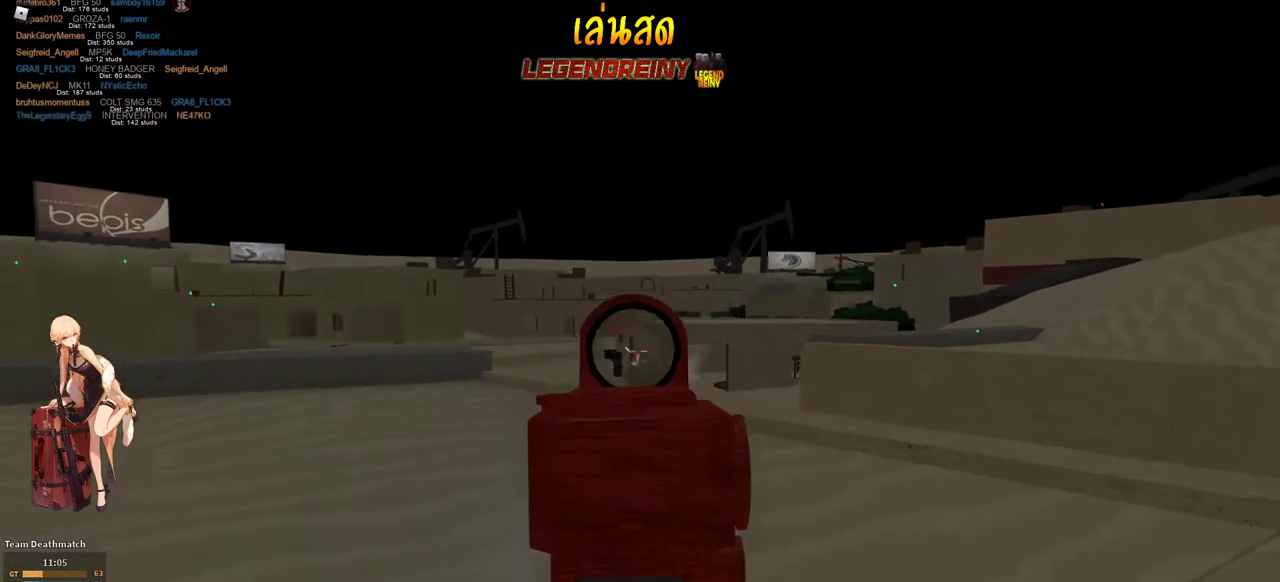
{"keys": ["d"], "mouse": ["left", "right"], "events": []}
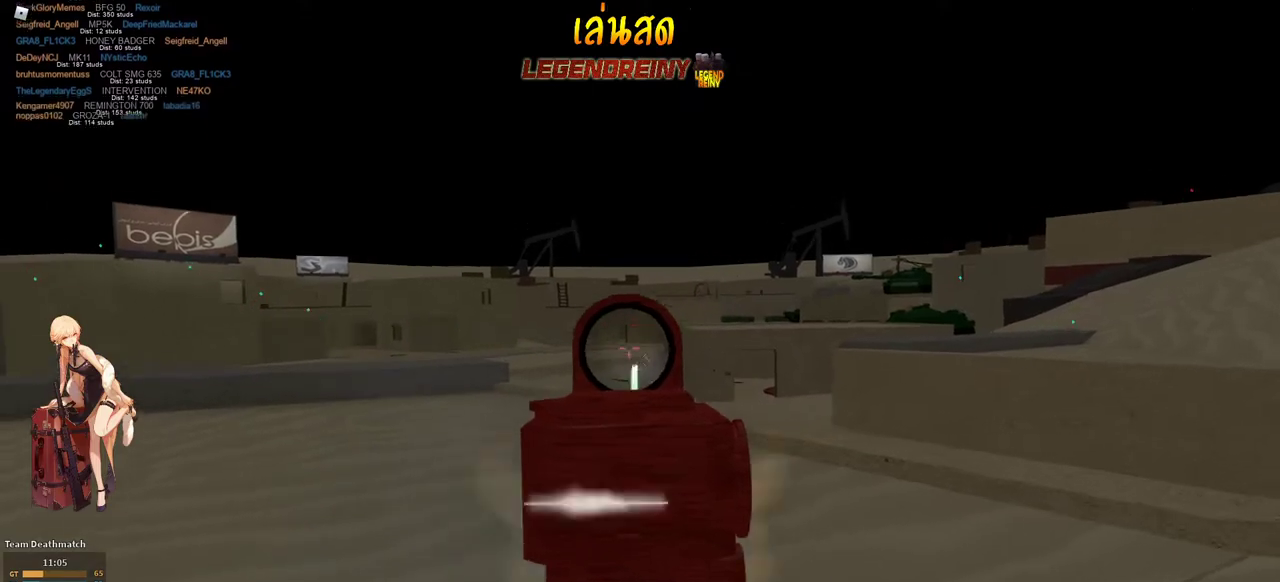
{"keys": ["shift", "w"], "mouse": [], "events": [[267, "d", "up"], [317, "mouse_left", "up"], [317, "mouse_right", "up"], [367, "r", "down"], [367, "shift", "down"], [367, "space", "down"], [417, "w", "down"], [467, "space", "up"], [500, "r", "up"]]}
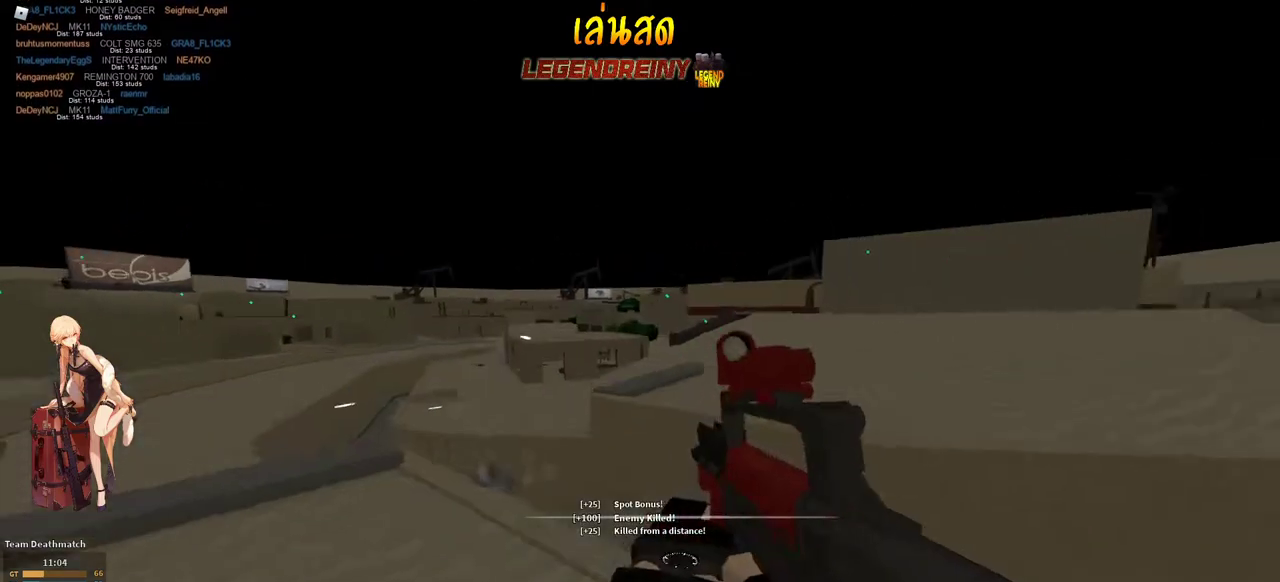
{"keys": ["shift", "space", "w"], "mouse": [], "events": [[483, "space", "down"]]}
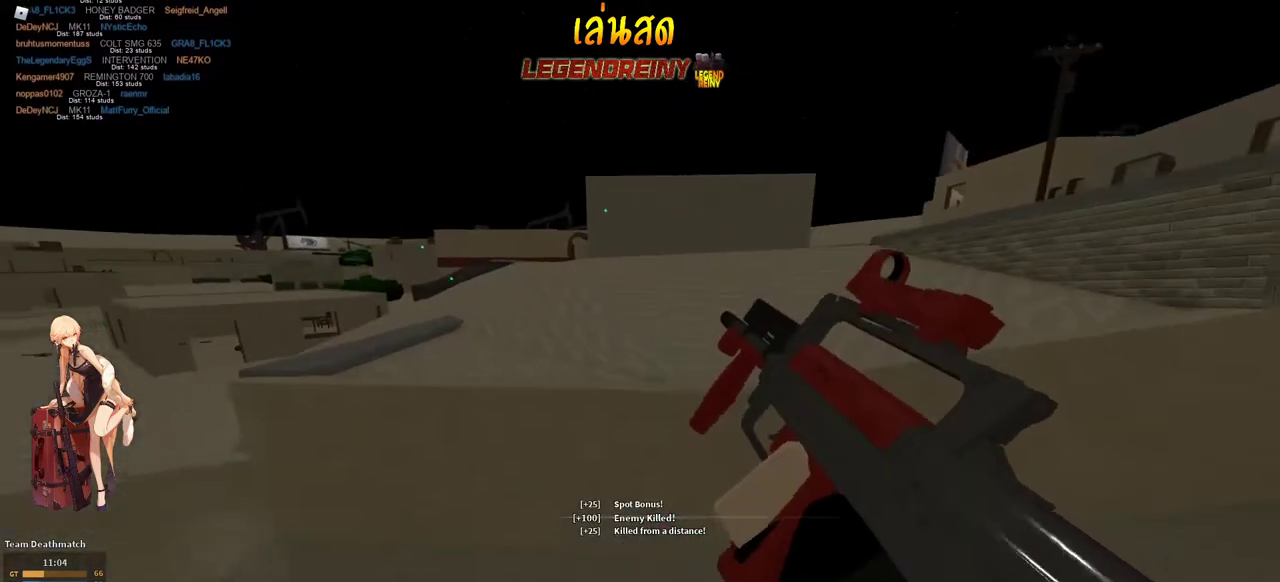
{"keys": ["shift", "w"], "mouse": [], "events": [[117, "x", "down"], [217, "shift", "up"], [250, "space", "up"], [250, "x", "up"], [500, "shift", "down"]]}
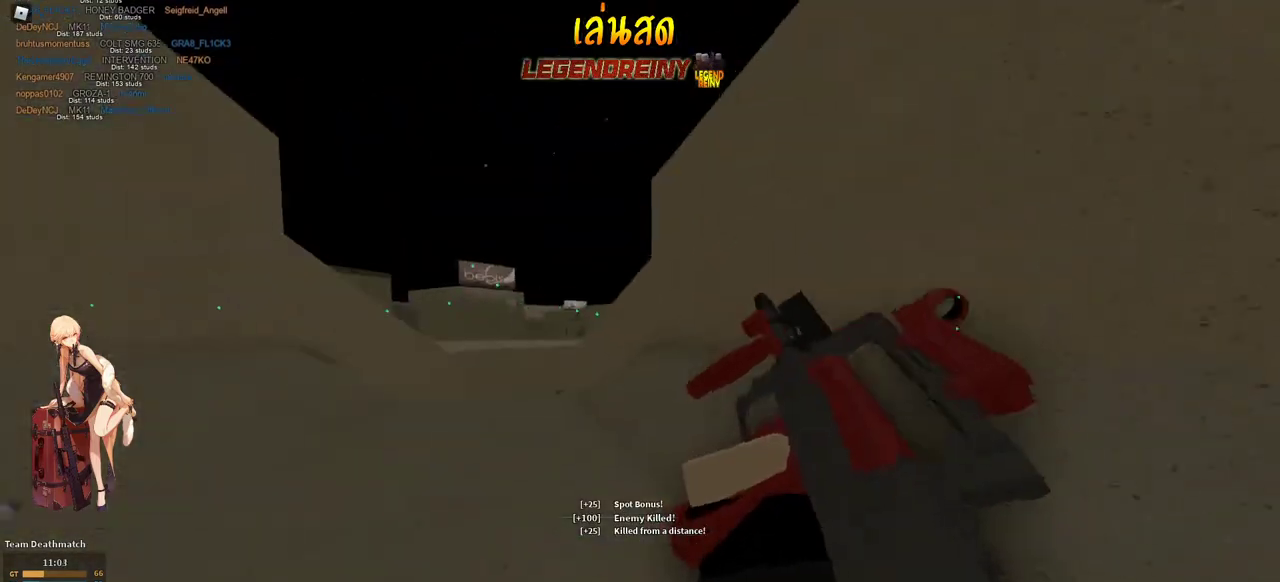
{"keys": ["shift", "w"], "mouse": [], "events": [[317, "shift", "up"], [417, "shift", "down"]]}
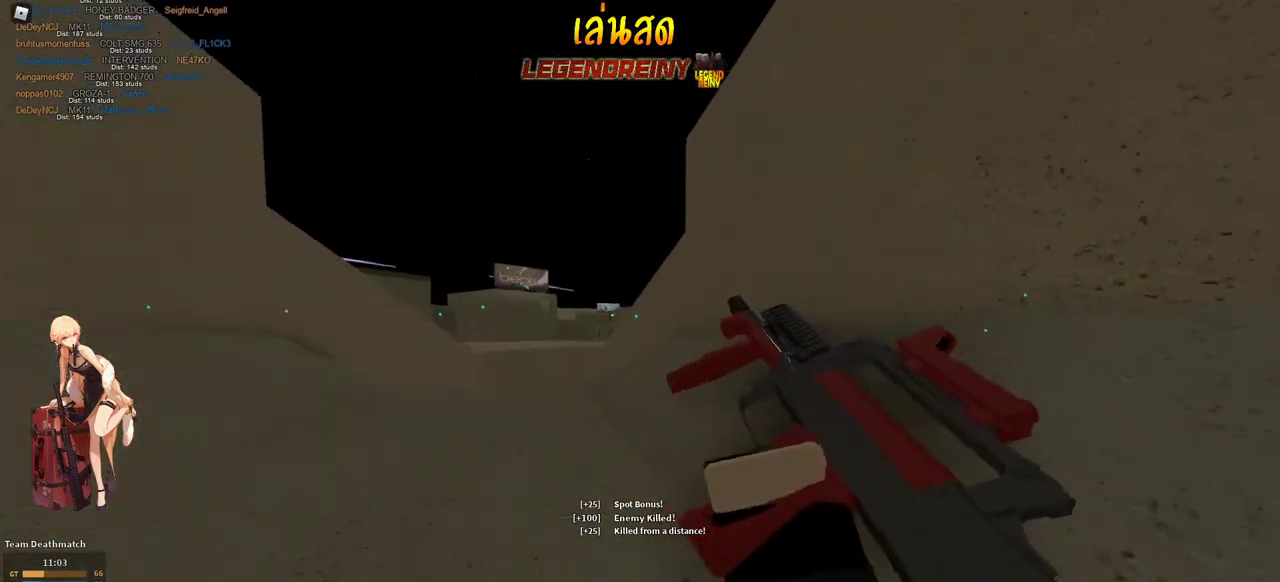
{"keys": ["shift", "w"], "mouse": [], "events": []}
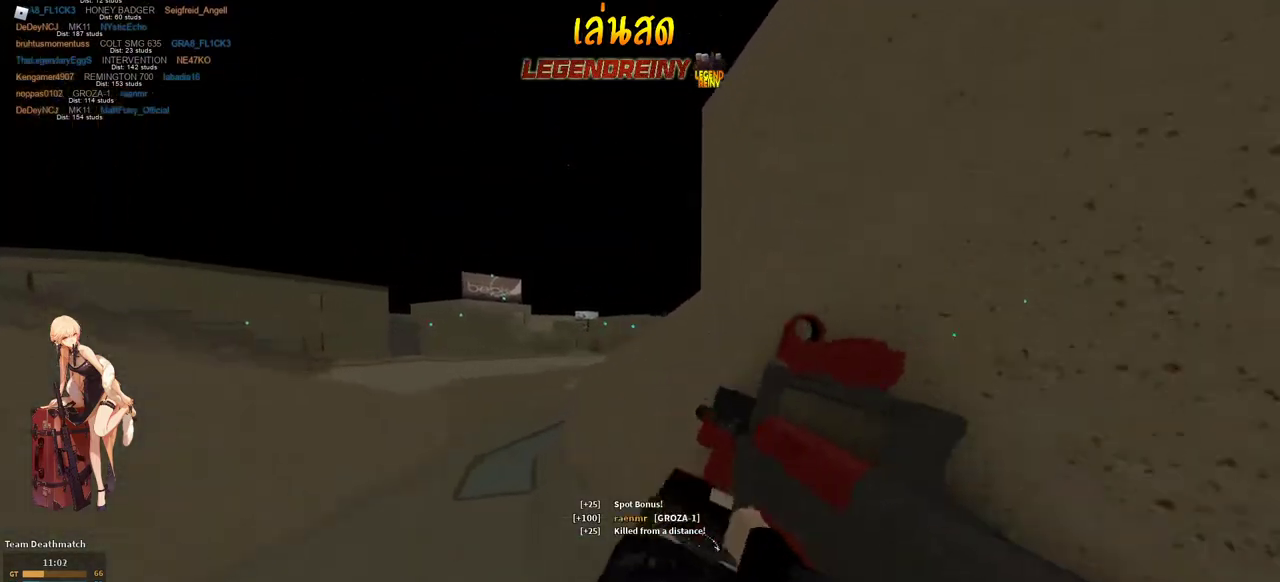
{"keys": ["d", "shift", "w"], "mouse": [], "events": [[167, "space", "down"], [250, "space", "up"], [400, "d", "down"]]}
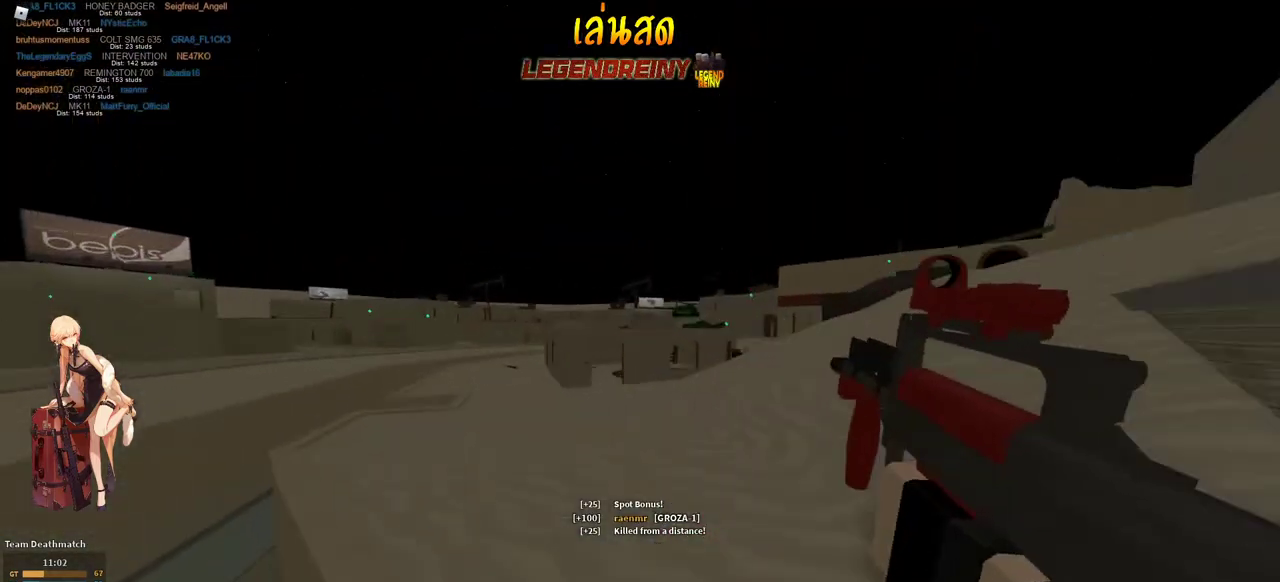
{"keys": ["d", "w"], "mouse": ["right"], "events": [[417, "mouse_right", "down"], [467, "shift", "up"]]}
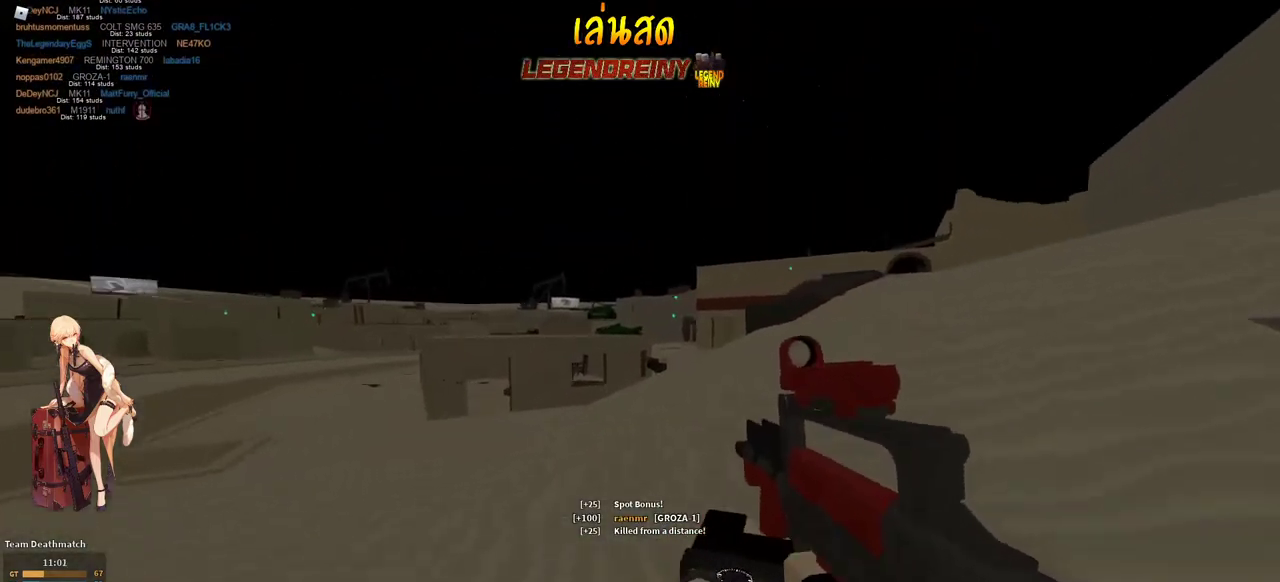
{"keys": ["w"], "mouse": ["right"], "events": [[100, "mouse_right", "up"], [200, "shift", "down"], [383, "d", "up"], [383, "mouse_right", "down"], [483, "shift", "up"]]}
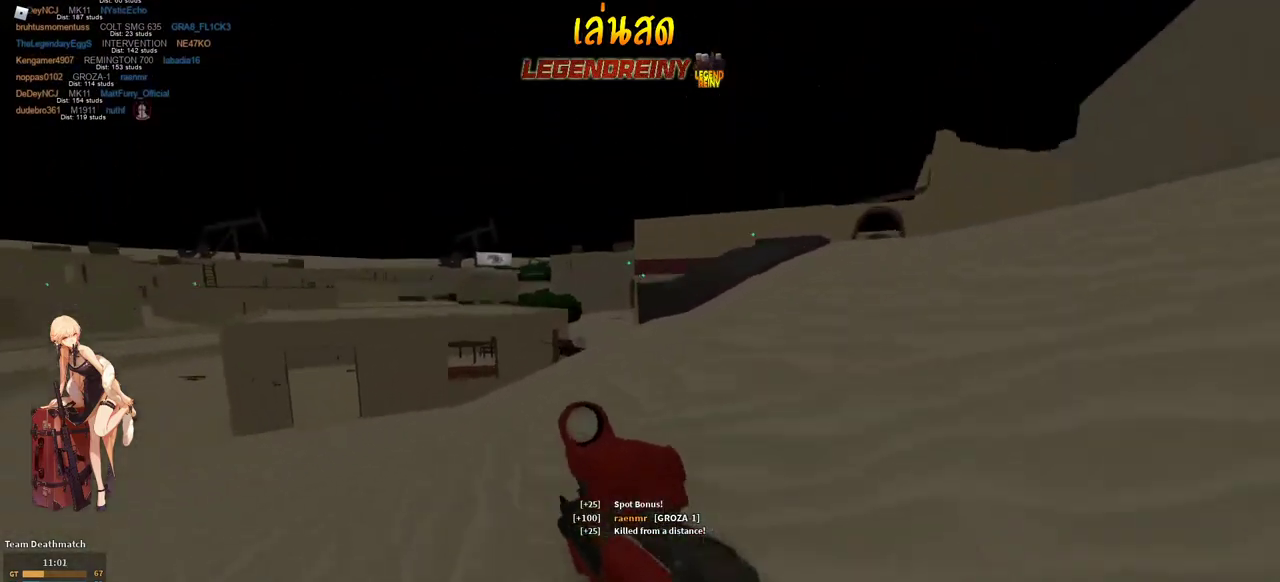
{"keys": ["w"], "mouse": ["left", "right"], "events": [[217, "mouse_left", "down"]]}
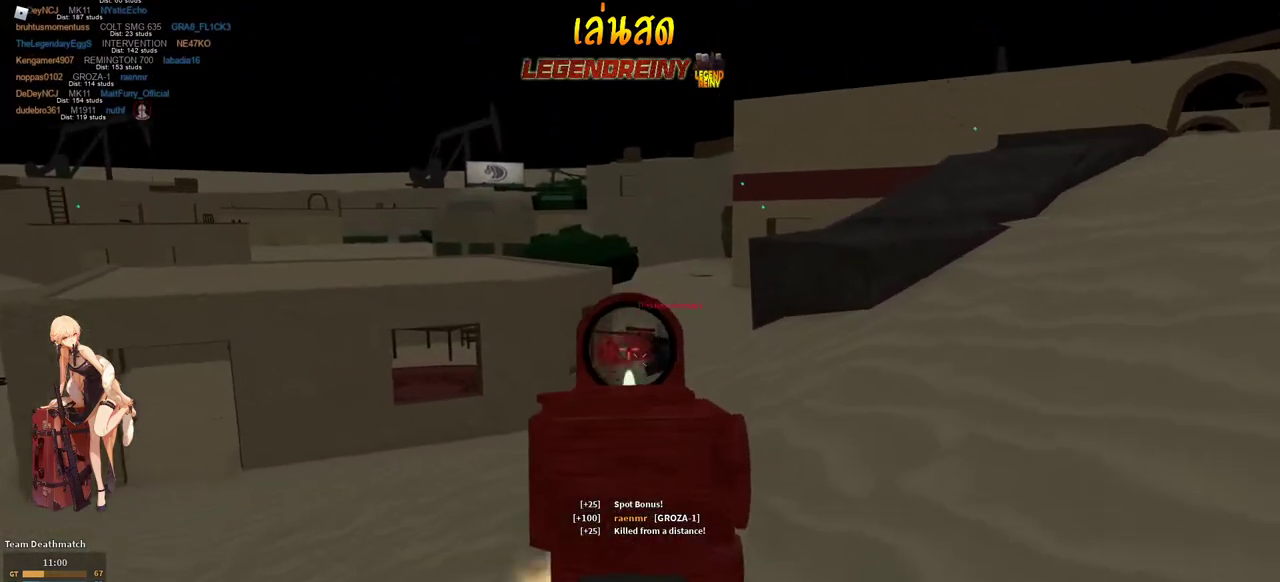
{"keys": ["r", "shift"], "mouse": [], "events": [[317, "w", "up"], [417, "mouse_left", "up"], [417, "mouse_right", "up"], [467, "r", "down"], [467, "shift", "down"]]}
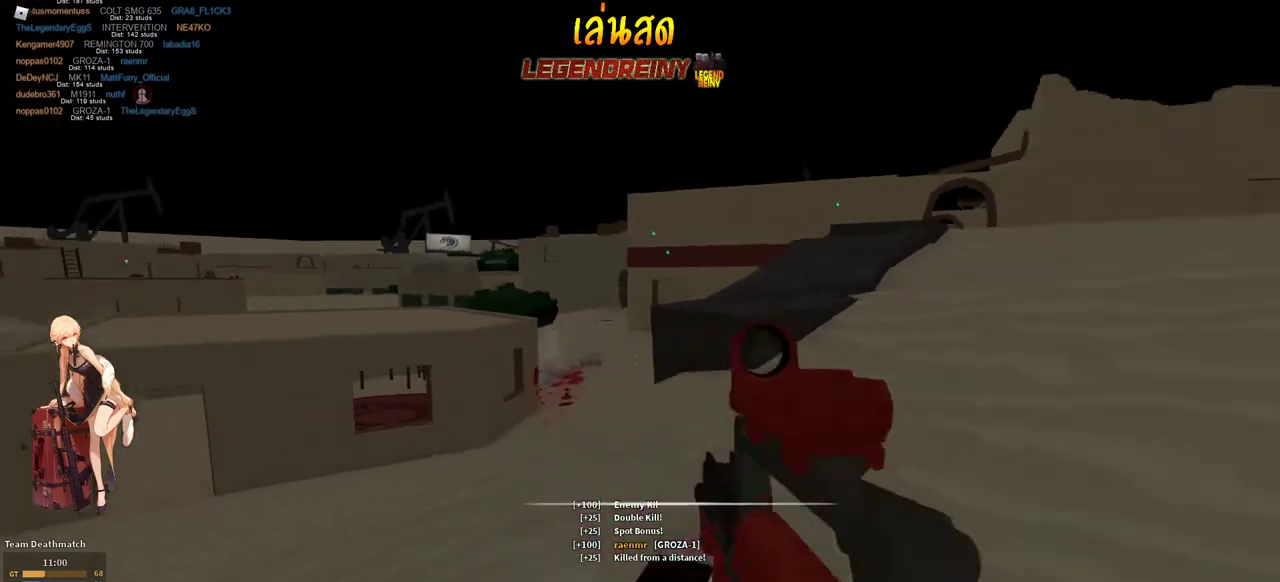
{"keys": ["d"], "mouse": [], "events": [[50, "r", "up"], [100, "w", "down"], [200, "d", "down"], [333, "c", "down"], [333, "shift", "up"], [333, "w", "up"], [383, "c", "up"]]}
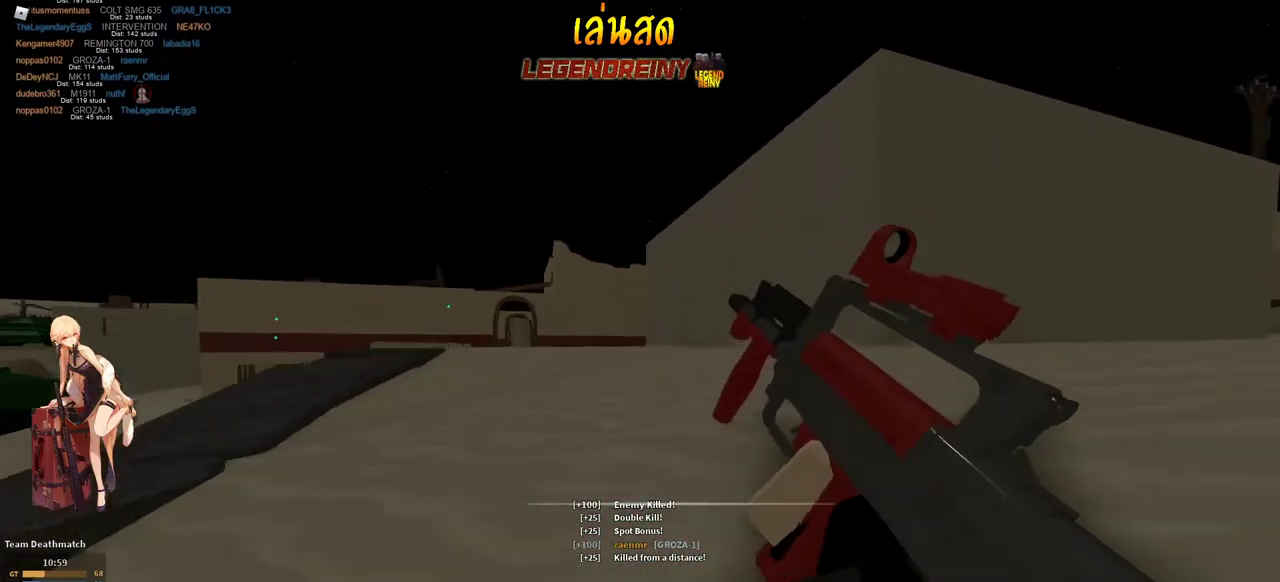
{"keys": ["d", "shift", "w"], "mouse": [], "events": [[117, "shift", "down"], [117, "w", "down"]]}
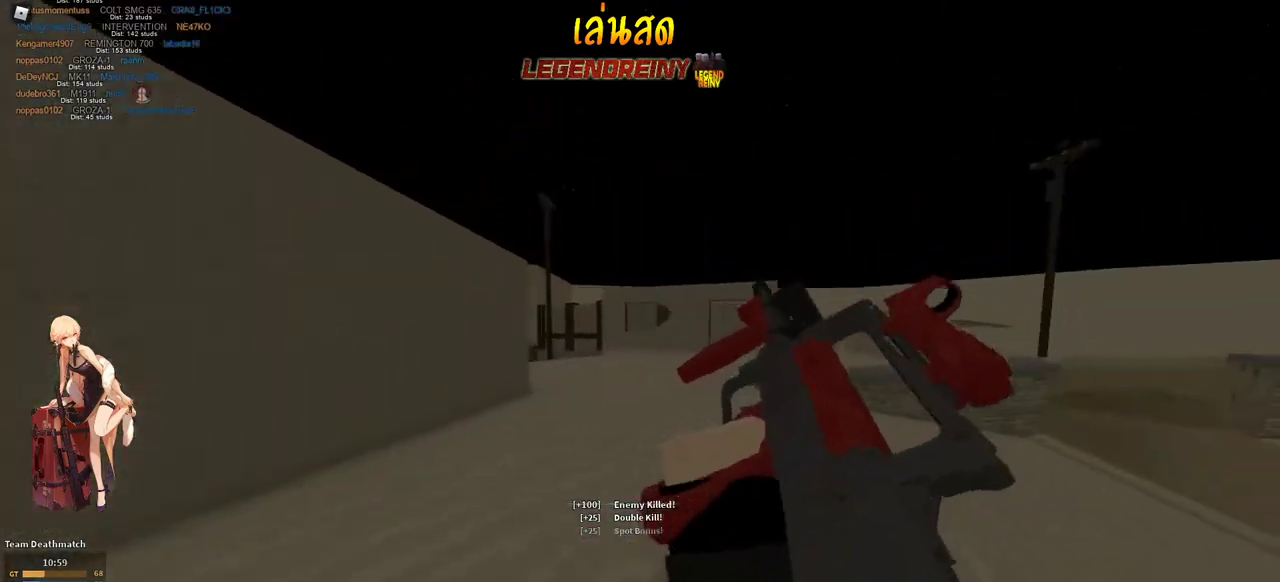
{"keys": ["space", "w", "x"], "mouse": [], "events": [[33, "d", "up"], [267, "space", "down"], [417, "x", "down"], [500, "shift", "up"]]}
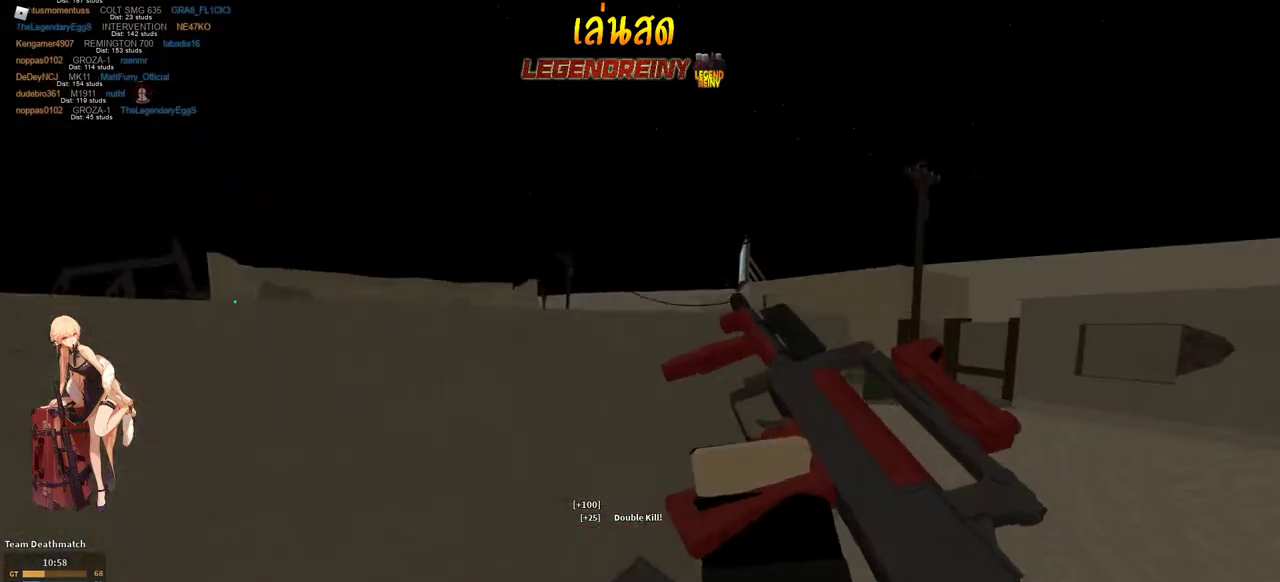
{"keys": ["d", "shift", "w"], "mouse": [], "events": [[50, "space", "up"], [100, "x", "up"], [333, "d", "down"], [333, "shift", "down"]]}
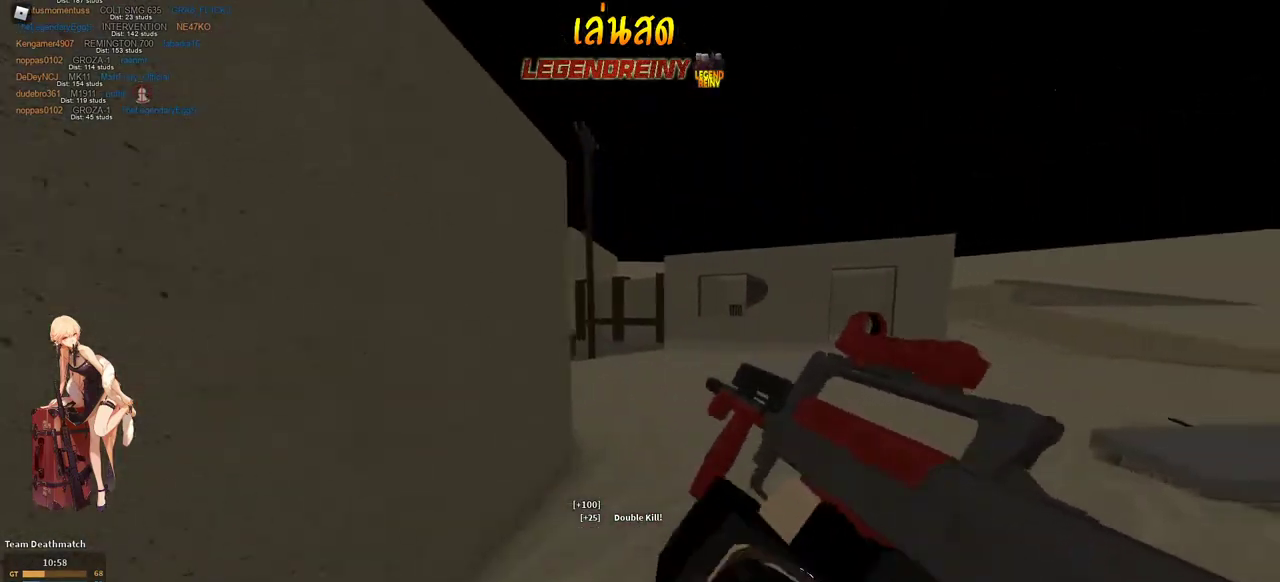
{"keys": ["d", "shift", "w"], "mouse": [], "events": []}
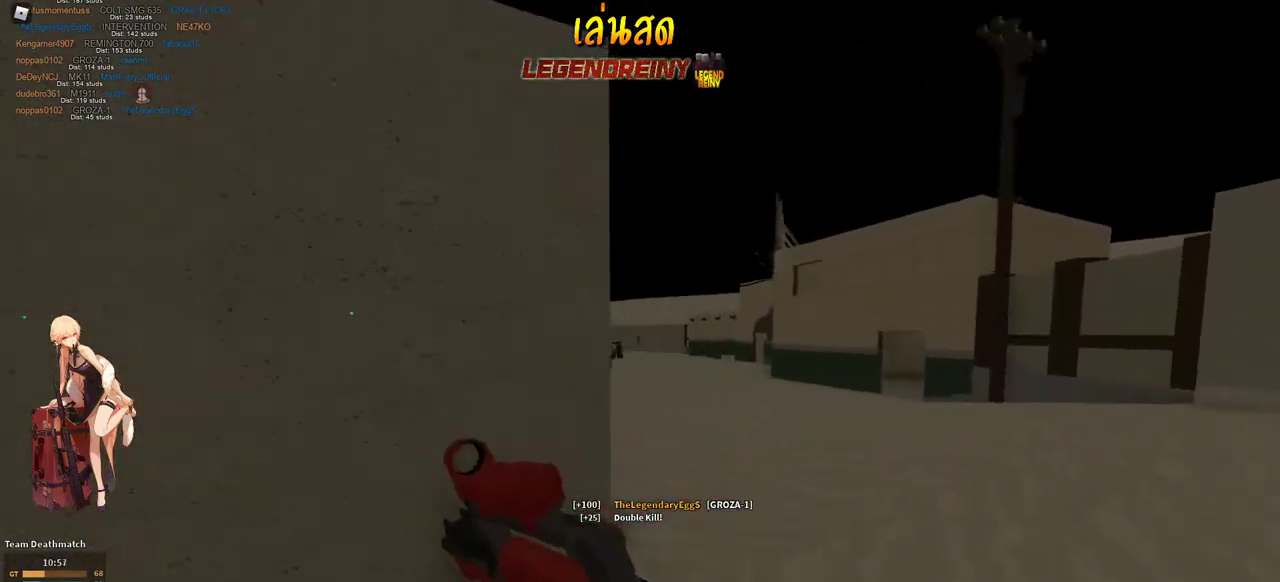
{"keys": ["d", "w"], "mouse": ["right"], "events": [[33, "mouse_right", "down"], [133, "shift", "up"], [267, "a", "down"], [317, "d", "up"], [417, "a", "up"], [417, "d", "down"]]}
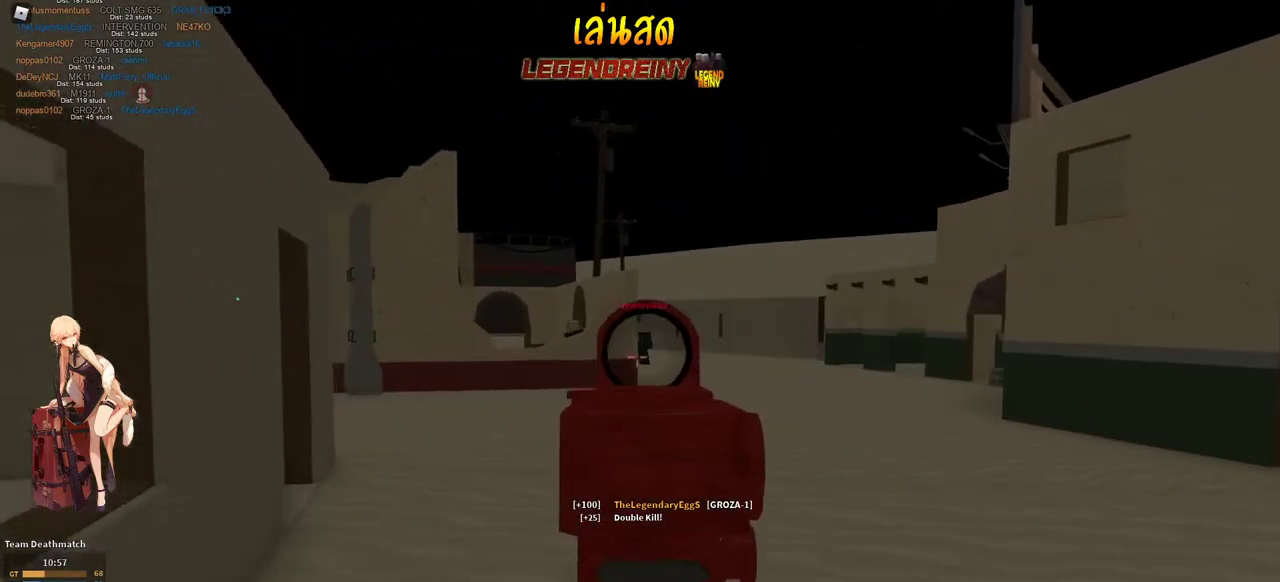
{"keys": ["a"], "mouse": ["left", "right"], "events": [[50, "mouse_left", "down"], [250, "w", "up"], [333, "mouse_left", "up"], [433, "a", "down"], [433, "d", "up"], [433, "mouse_left", "down"]]}
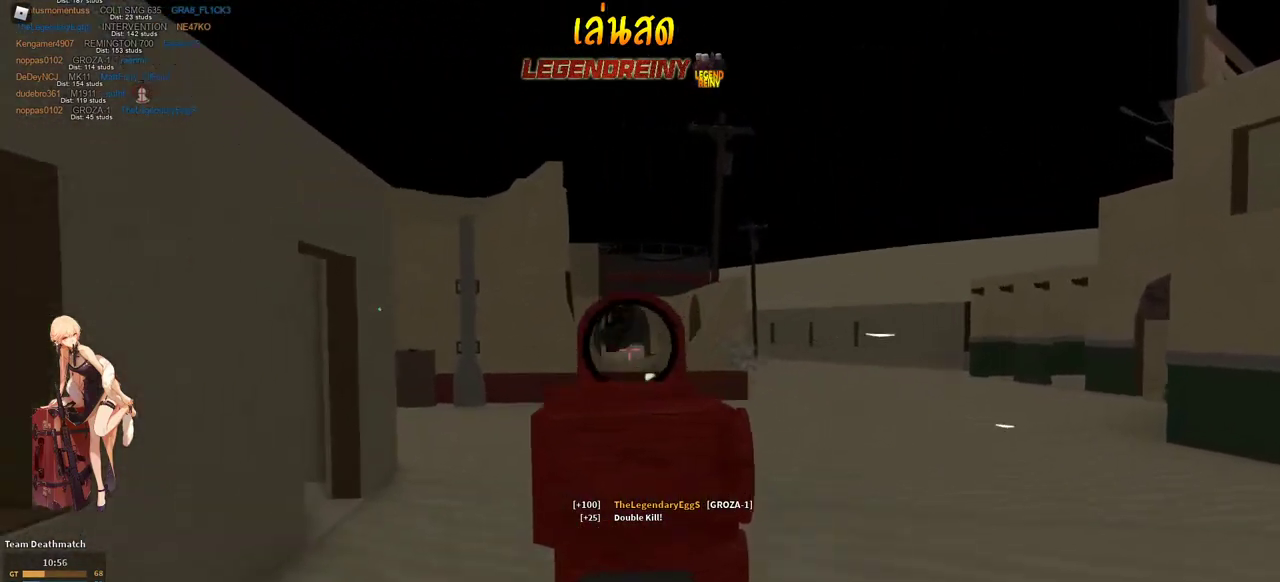
{"keys": ["a"], "mouse": ["left", "right"], "events": [[67, "a", "up"], [67, "d", "down"], [400, "d", "up"], [450, "a", "down"]]}
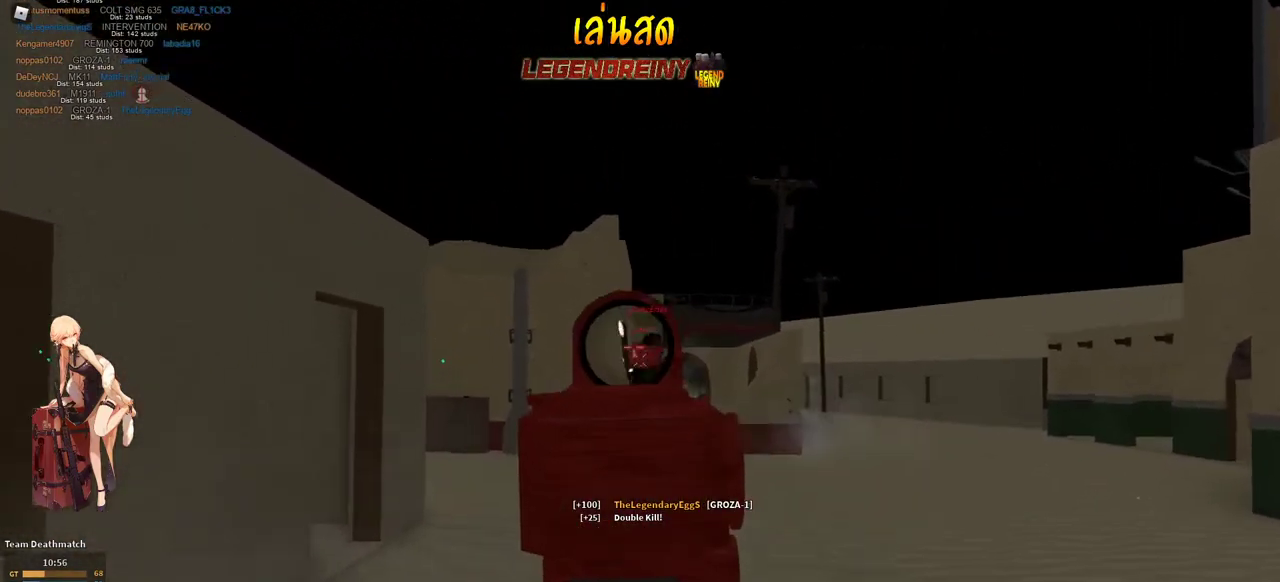
{"keys": ["a", "s"], "mouse": ["left", "right"], "events": [[133, "s", "down"]]}
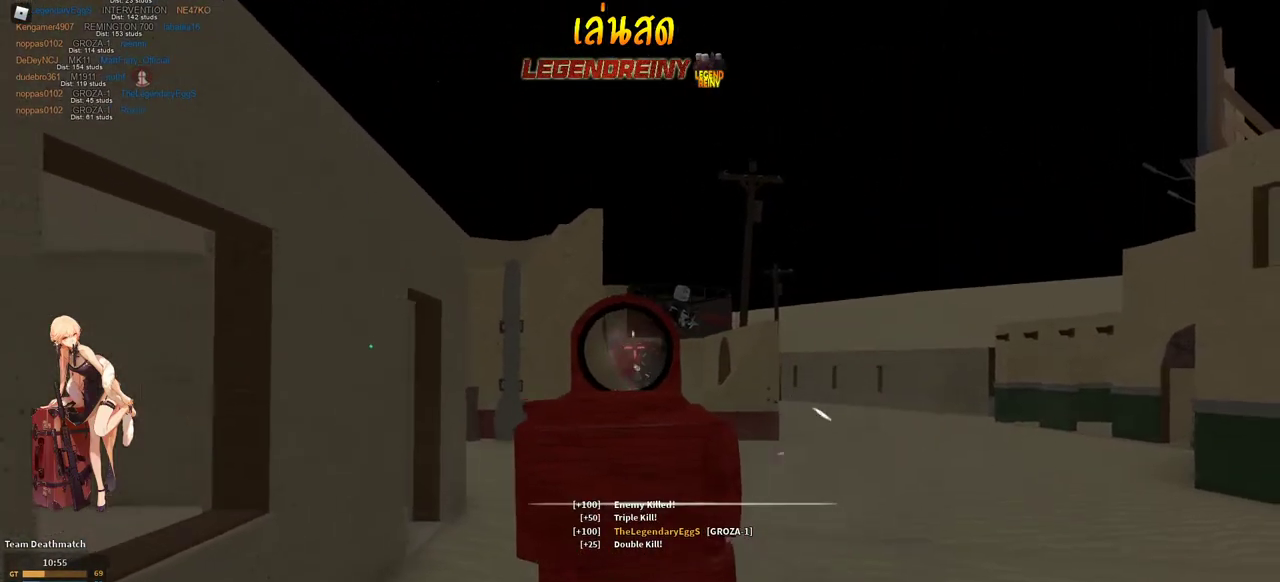
{"keys": ["a", "s"], "mouse": ["left", "right"], "events": []}
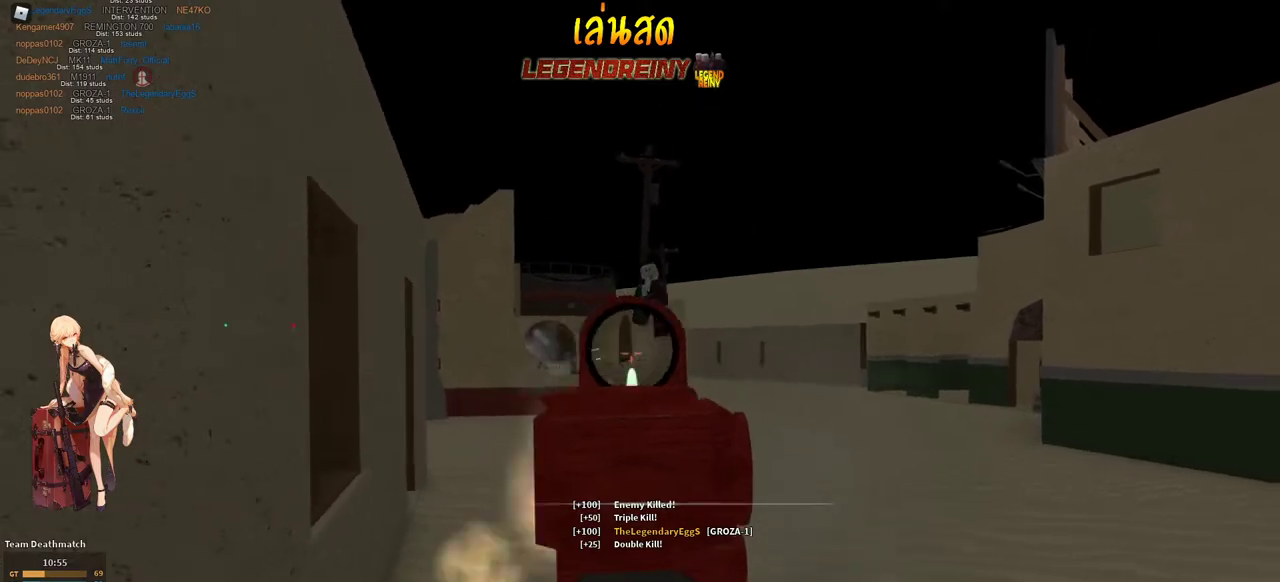
{"keys": ["a", "shift", "w"], "mouse": [], "events": [[167, "s", "up"], [217, "shift", "down"], [250, "mouse_left", "up"], [250, "mouse_right", "up"], [250, "r", "down"], [350, "r", "up"], [400, "w", "down"]]}
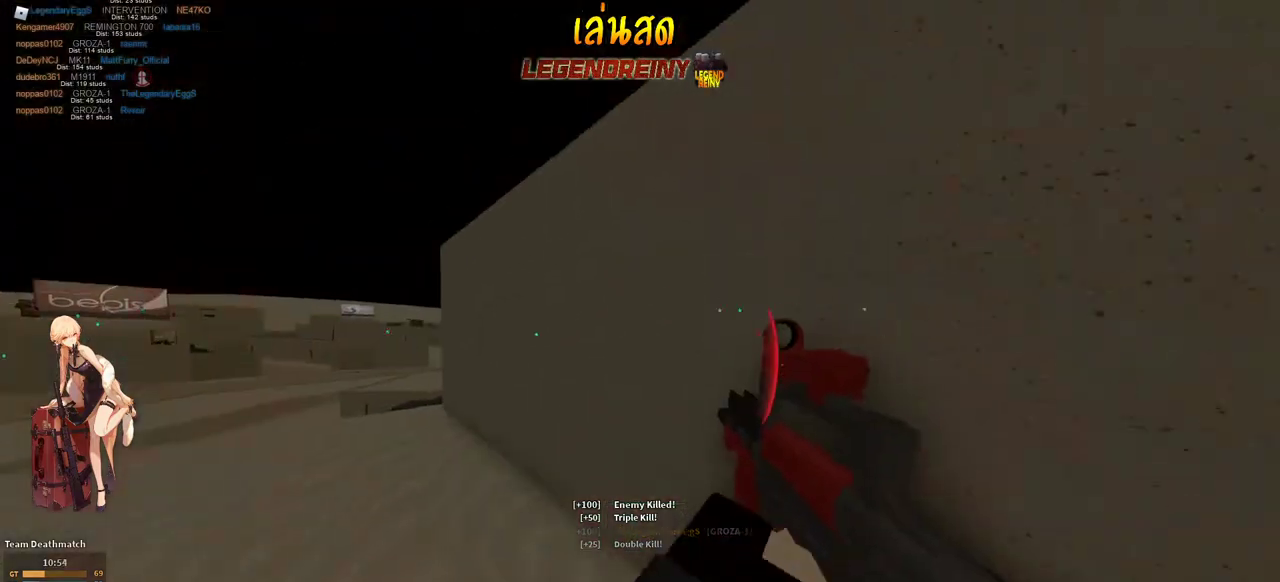
{"keys": ["shift"], "mouse": [], "events": [[83, "c", "down"], [83, "shift", "up"], [133, "c", "up"], [267, "shift", "down"], [317, "a", "up"], [417, "d", "down"], [467, "d", "up"], [500, "w", "up"]]}